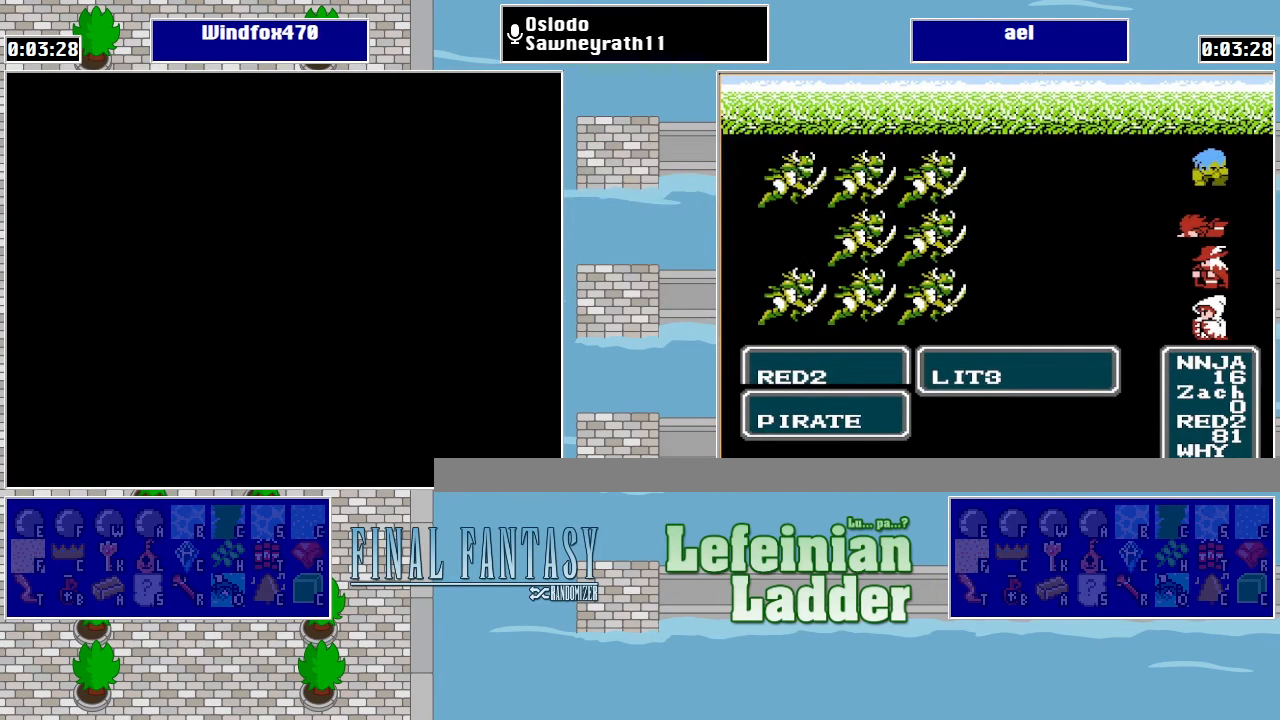
Gameplay with a controller (Nintendo layout); each line is a JSON object with the inputs held at the frame after it. "events" lists button and stick changes between this image and that frame as [ms after this image, input, new state], when the widget could be followed in between. Not read: L3 R3.
{"buttons": ["DPAD_DOWN"], "events": [[433, "DPAD_DOWN", "down"]]}
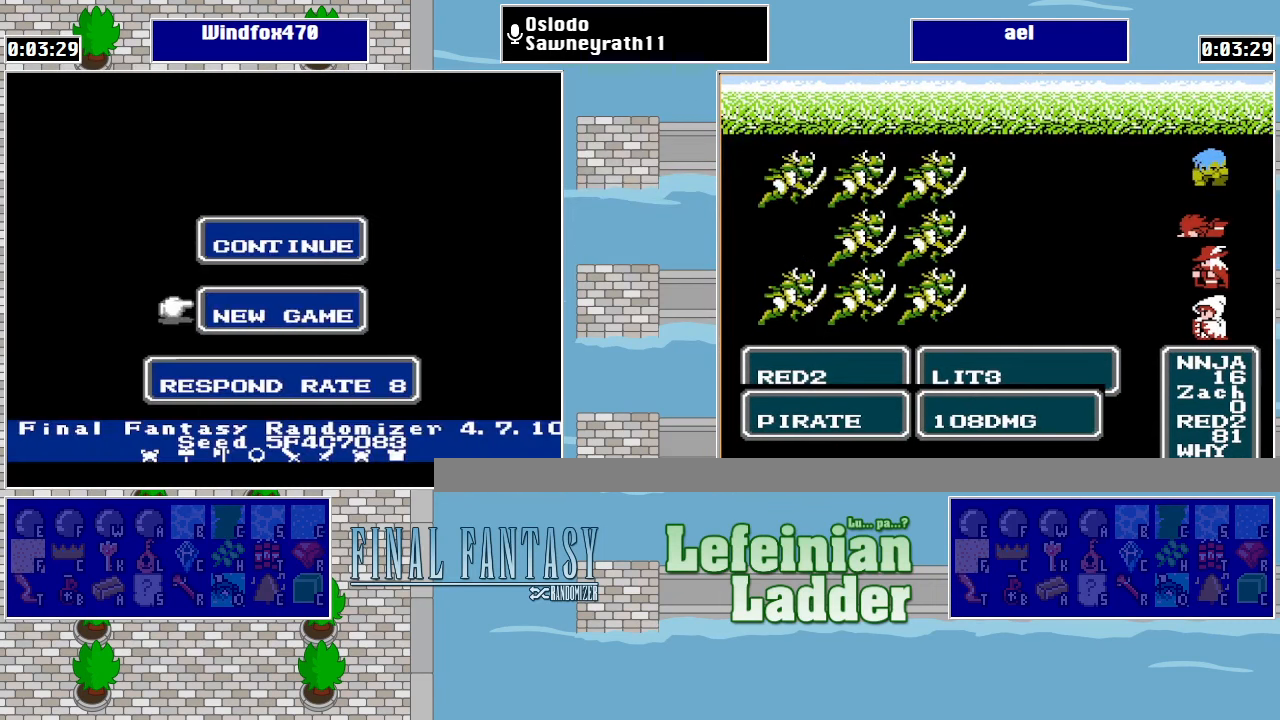
{"buttons": [], "events": [[33, "DPAD_DOWN", "up"], [66, "A", "down"], [200, "A", "up"]]}
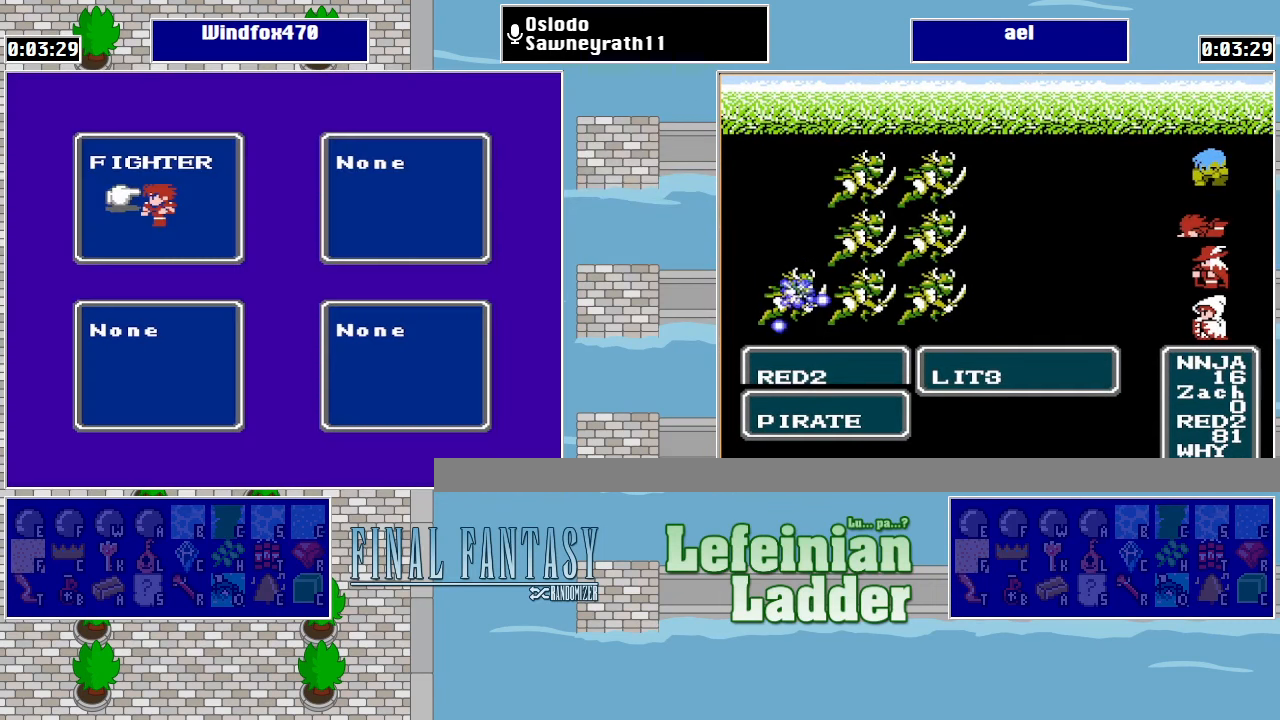
{"buttons": [], "events": [[366, "DPAD_RIGHT", "down"], [466, "DPAD_RIGHT", "up"]]}
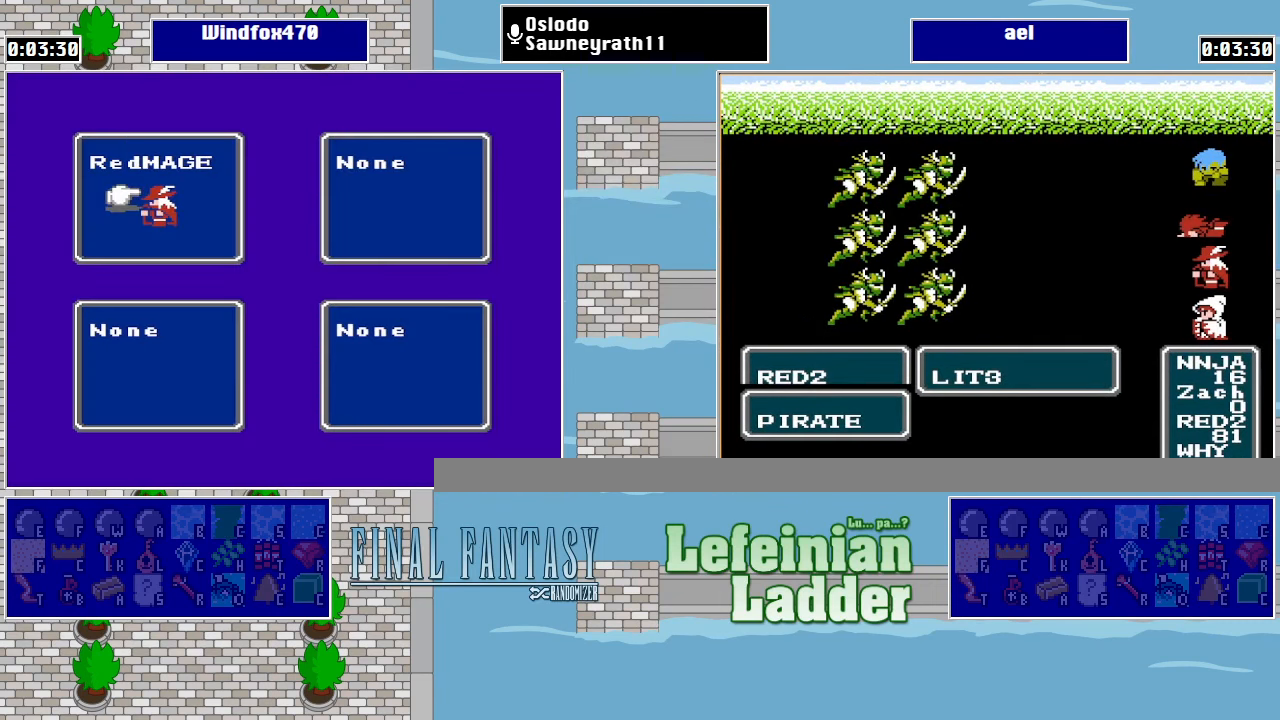
{"buttons": [], "events": [[266, "DPAD_RIGHT", "down"], [333, "DPAD_RIGHT", "up"]]}
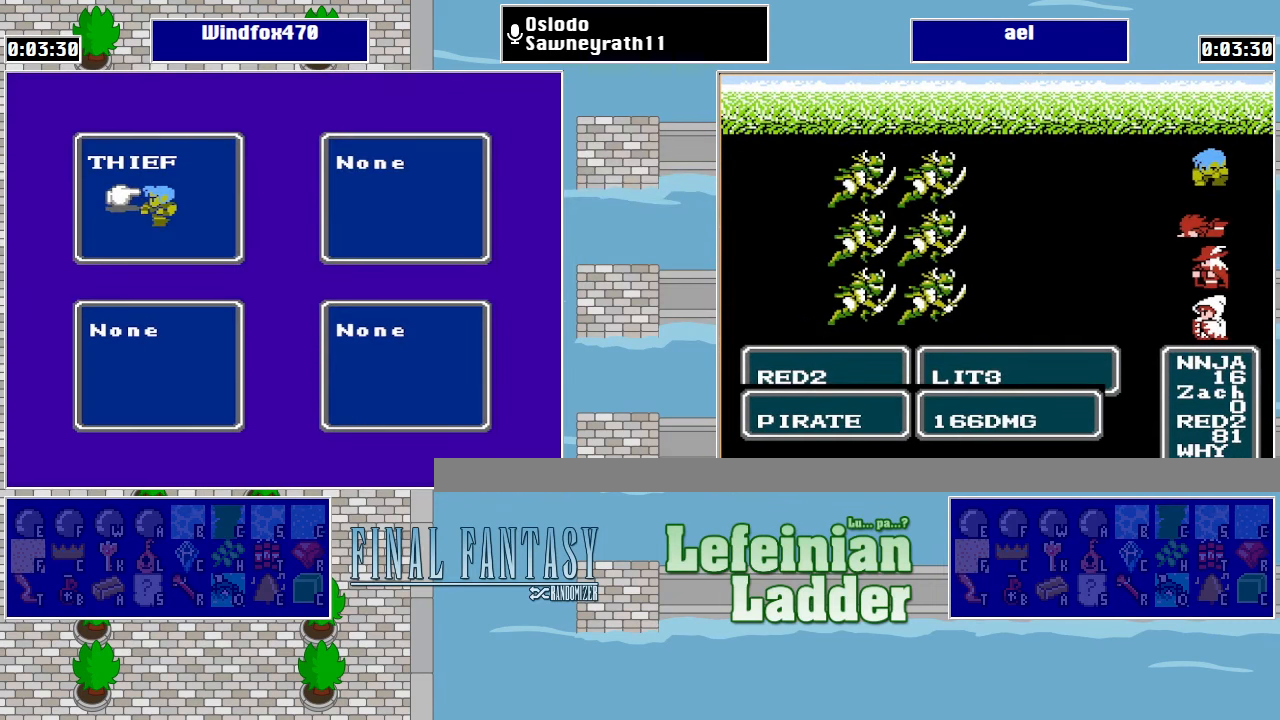
{"buttons": [], "events": [[366, "A", "down"], [466, "A", "up"]]}
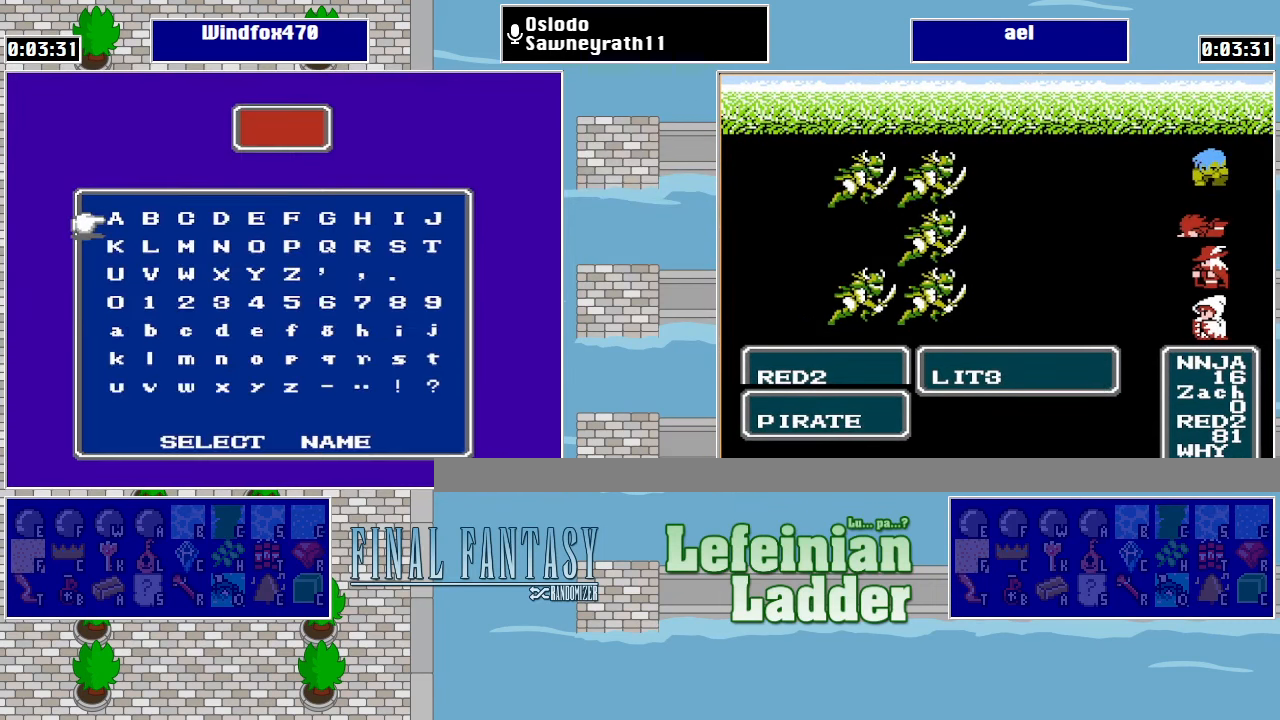
{"buttons": ["A"], "events": [[167, "A", "down"], [234, "A", "up"], [334, "A", "down"], [400, "A", "up"], [467, "A", "down"]]}
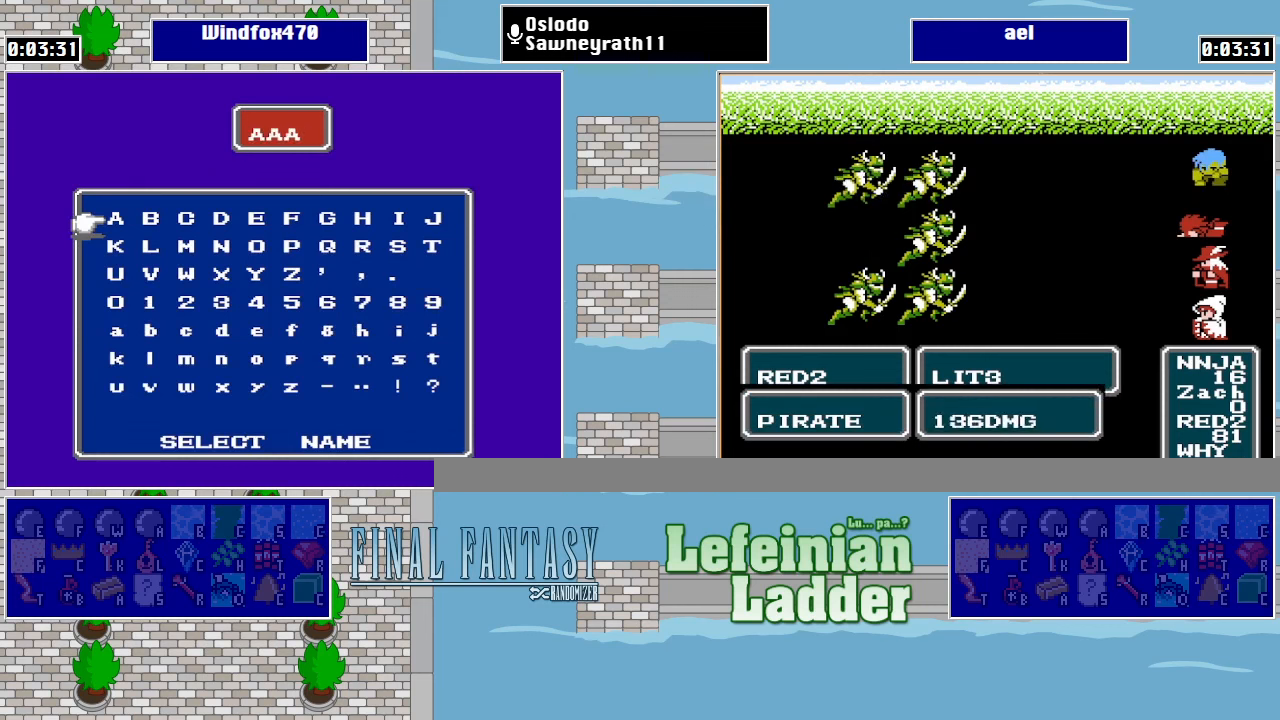
{"buttons": [], "events": [[34, "A", "up"], [100, "A", "down"], [167, "A", "up"], [267, "A", "down"], [367, "A", "up"]]}
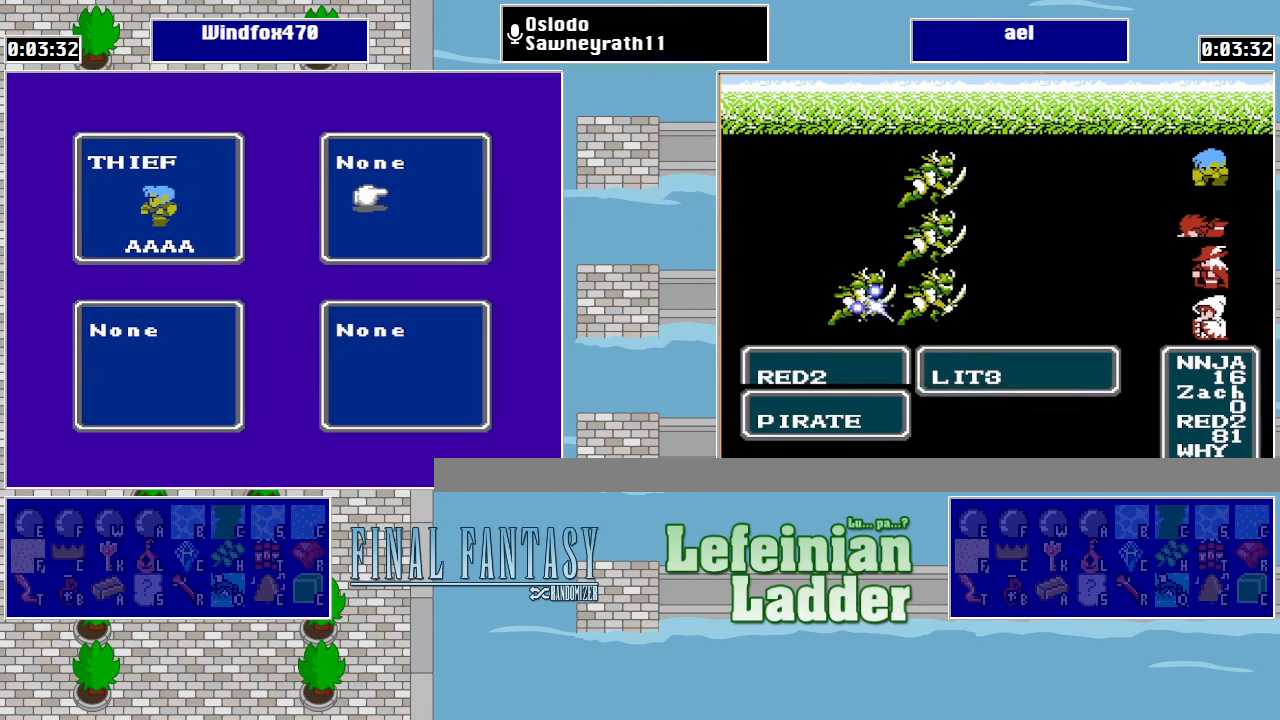
{"buttons": [], "events": [[100, "DPAD_RIGHT", "down"], [200, "DPAD_RIGHT", "up"]]}
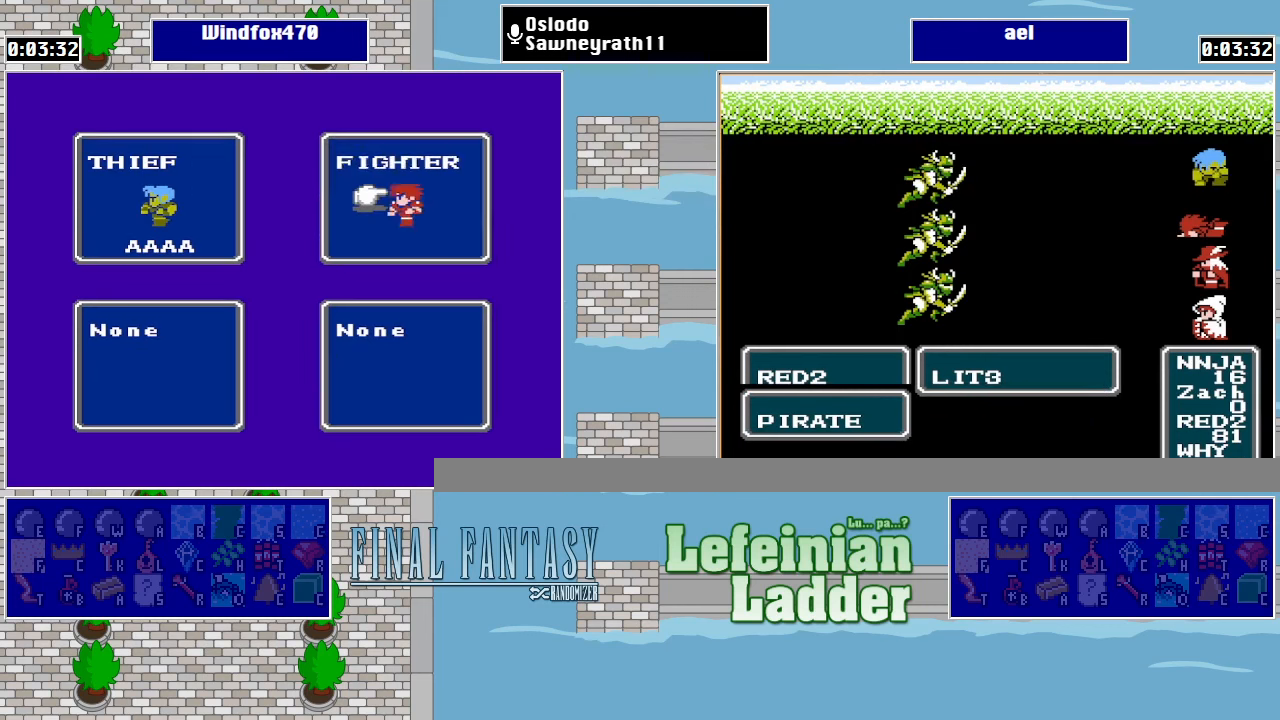
{"buttons": ["DPAD_RIGHT"], "events": [[67, "A", "down"], [200, "A", "up"], [434, "DPAD_RIGHT", "down"]]}
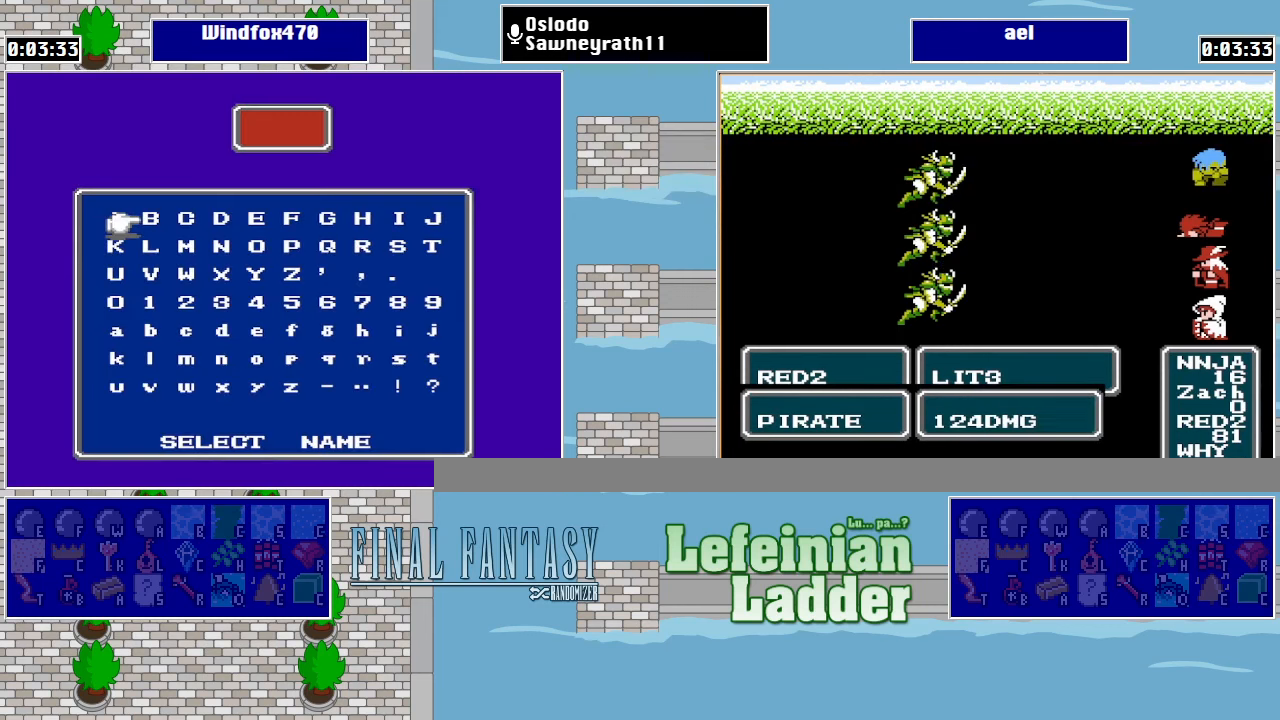
{"buttons": ["A"], "events": [[34, "DPAD_RIGHT", "up"], [67, "A", "down"], [134, "A", "up"], [200, "A", "down"], [267, "A", "up"], [334, "A", "down"], [400, "A", "up"], [467, "A", "down"]]}
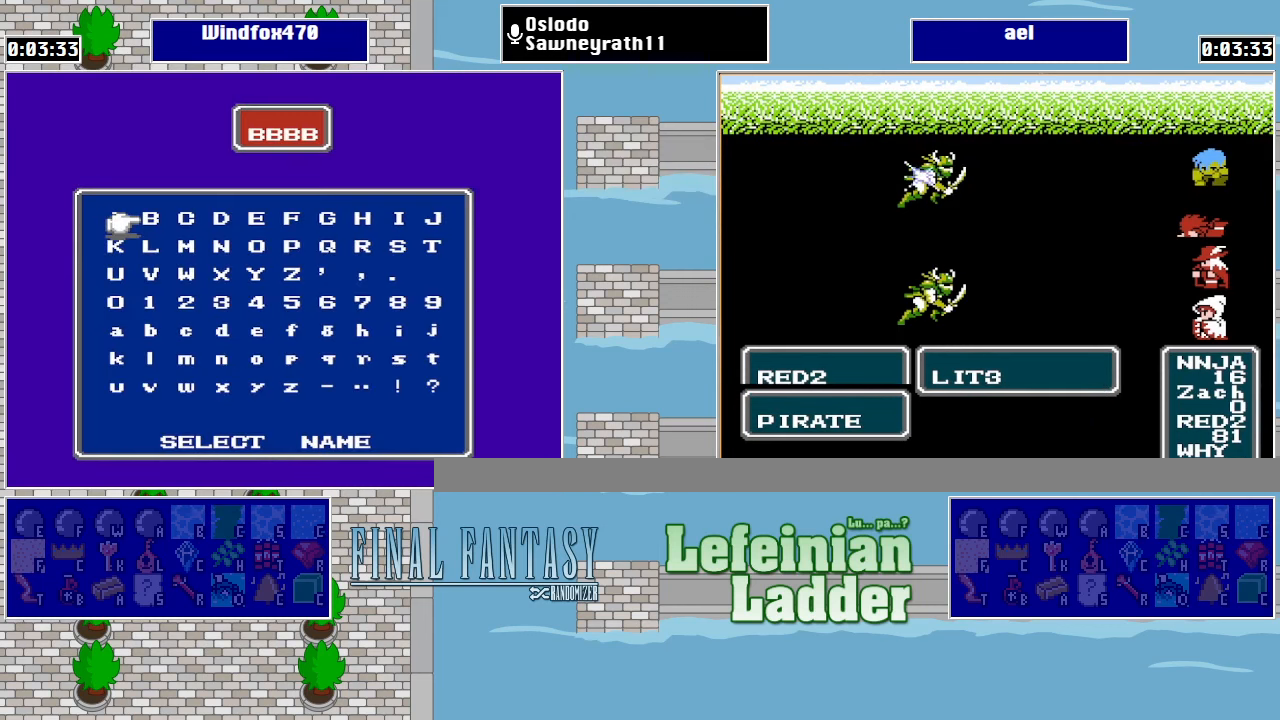
{"buttons": [], "events": [[67, "A", "up"], [300, "A", "down"], [400, "A", "up"]]}
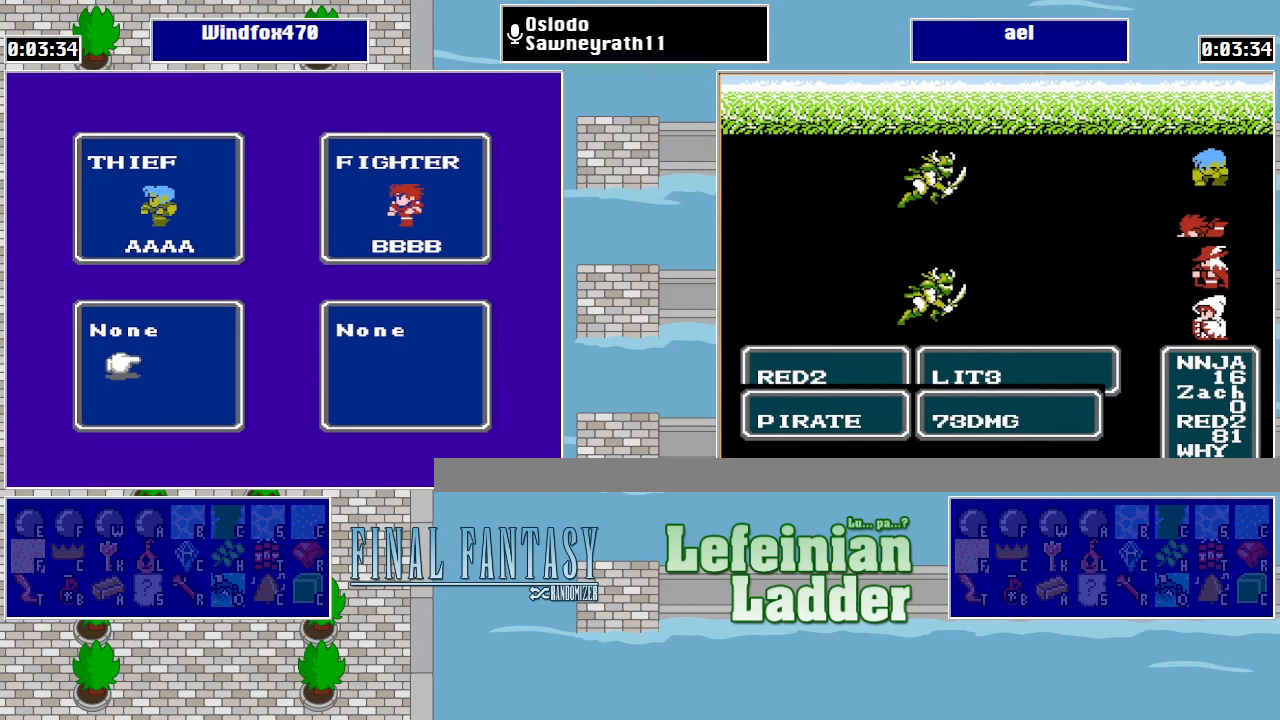
{"buttons": [], "events": [[434, "A", "down"], [500, "A", "up"]]}
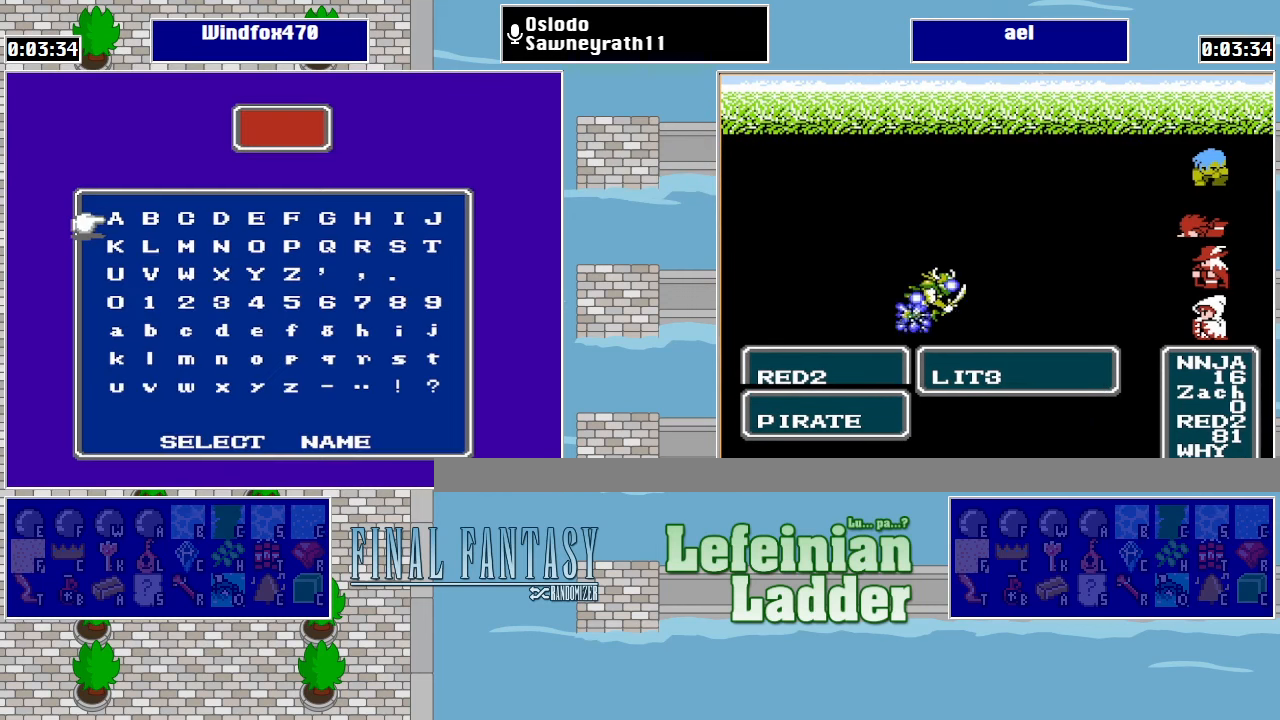
{"buttons": [], "events": [[400, "B", "down"], [467, "B", "up"]]}
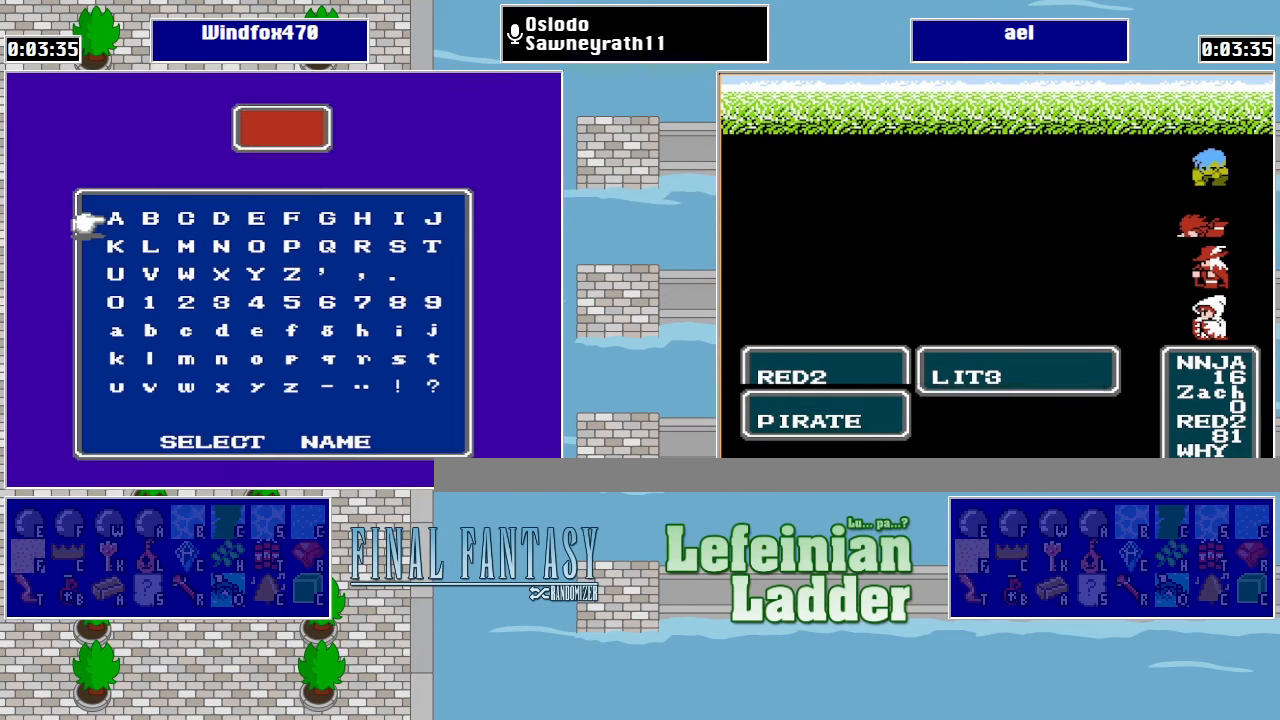
{"buttons": [], "events": []}
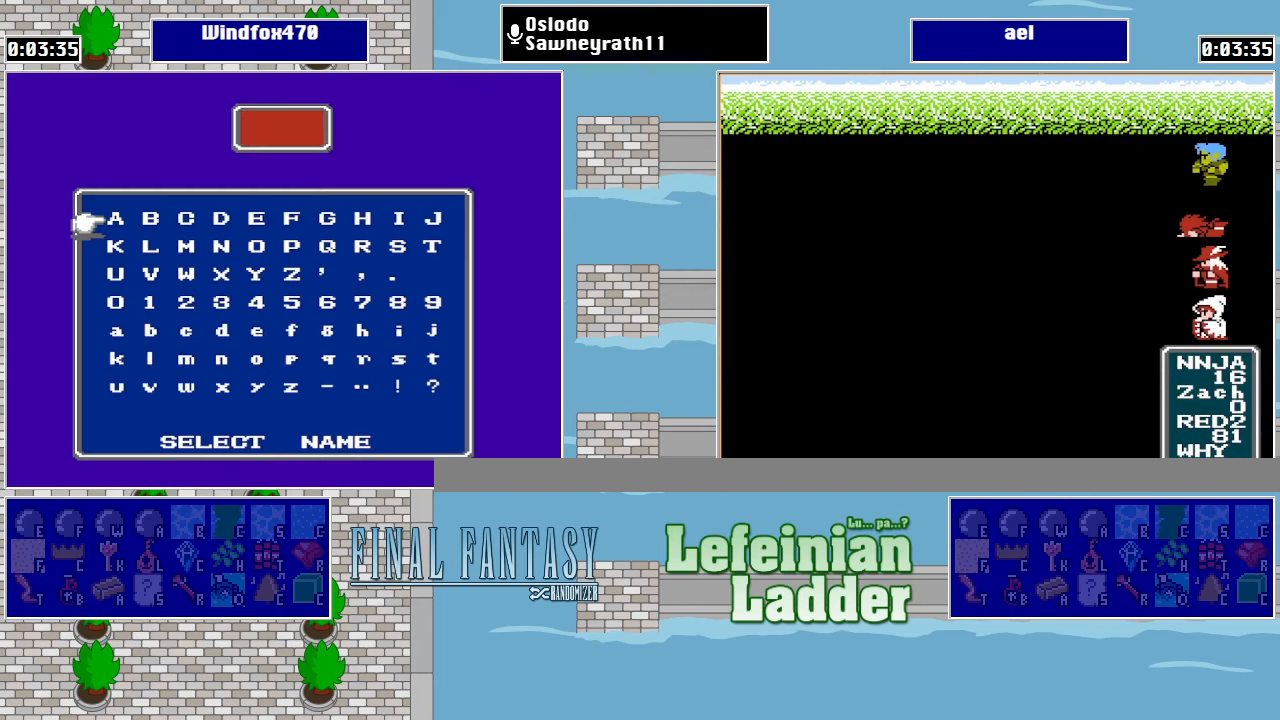
{"buttons": [], "events": [[100, "B", "down"], [234, "B", "up"]]}
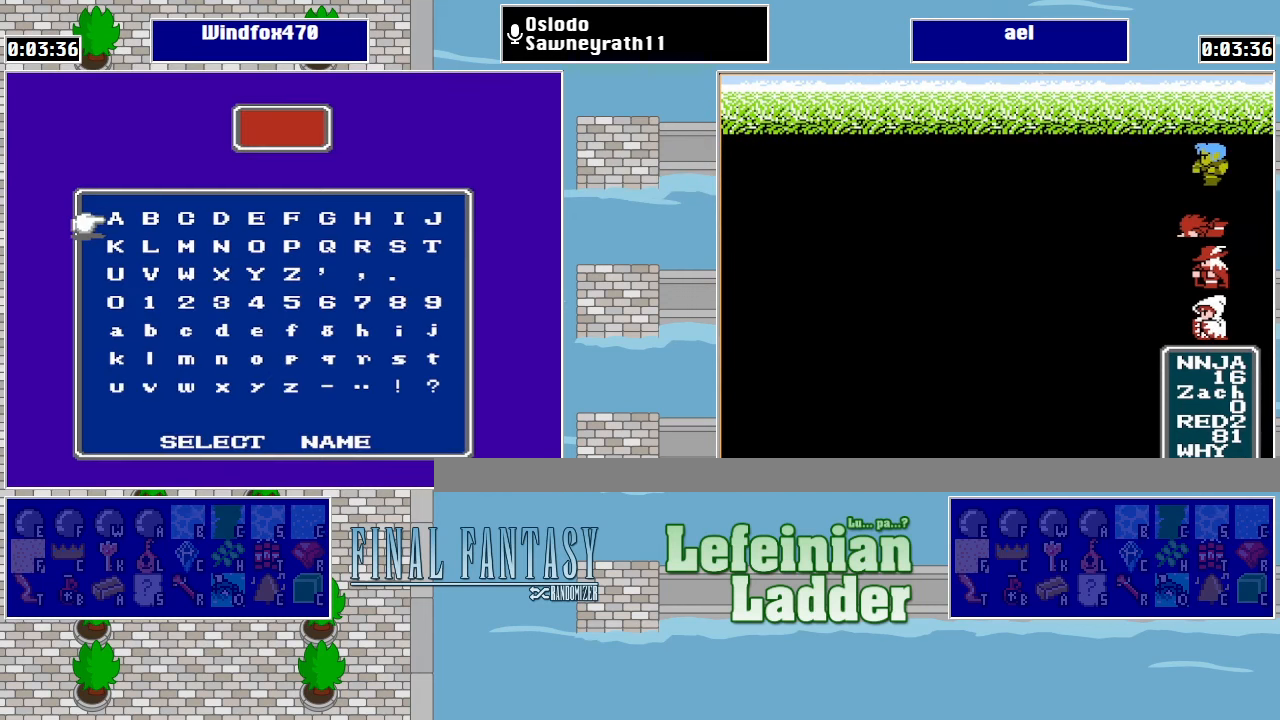
{"buttons": [], "events": []}
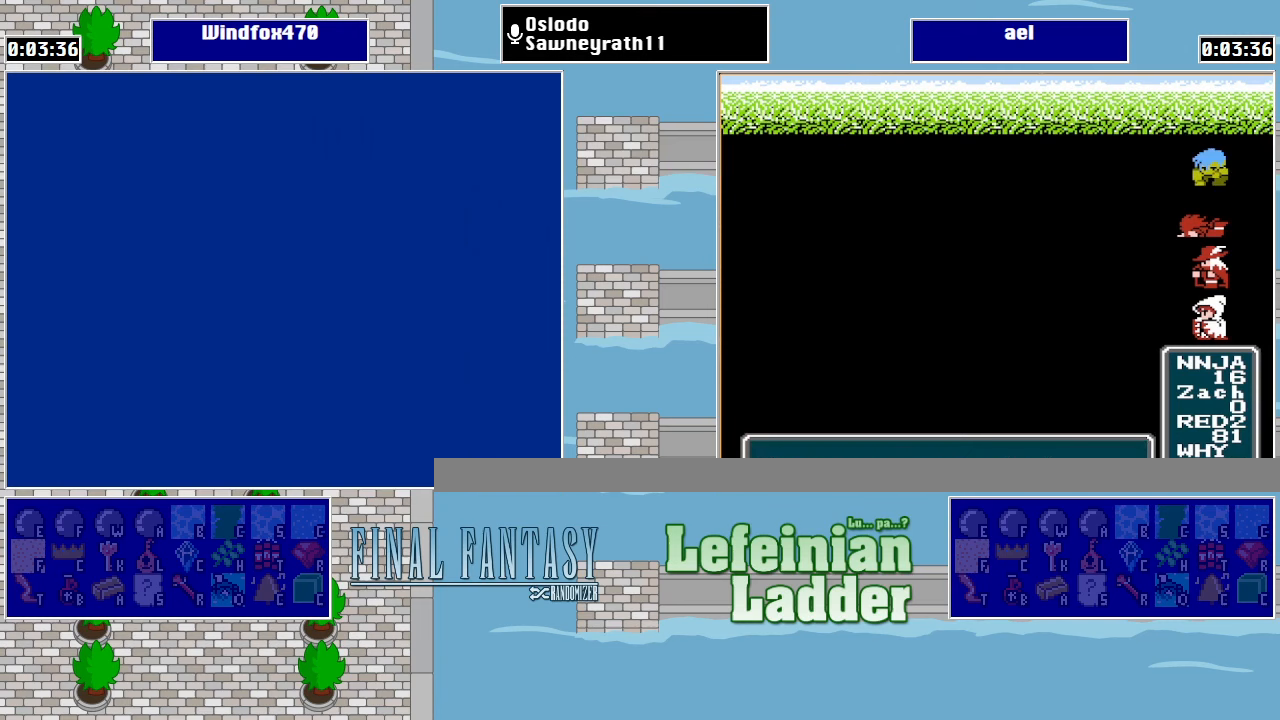
{"buttons": [], "events": [[367, "START", "down"], [500, "START", "up"]]}
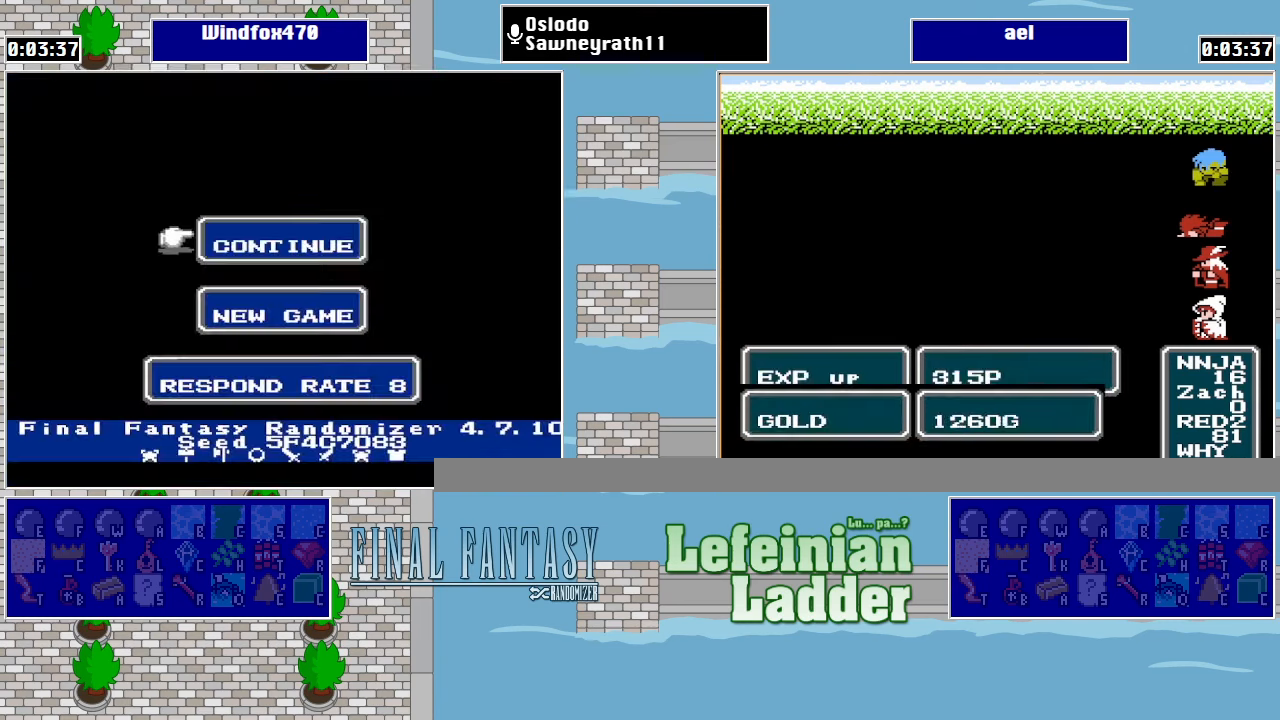
{"buttons": [], "events": [[233, "DPAD_DOWN", "down"], [333, "A", "down"], [333, "DPAD_DOWN", "up"], [433, "A", "up"]]}
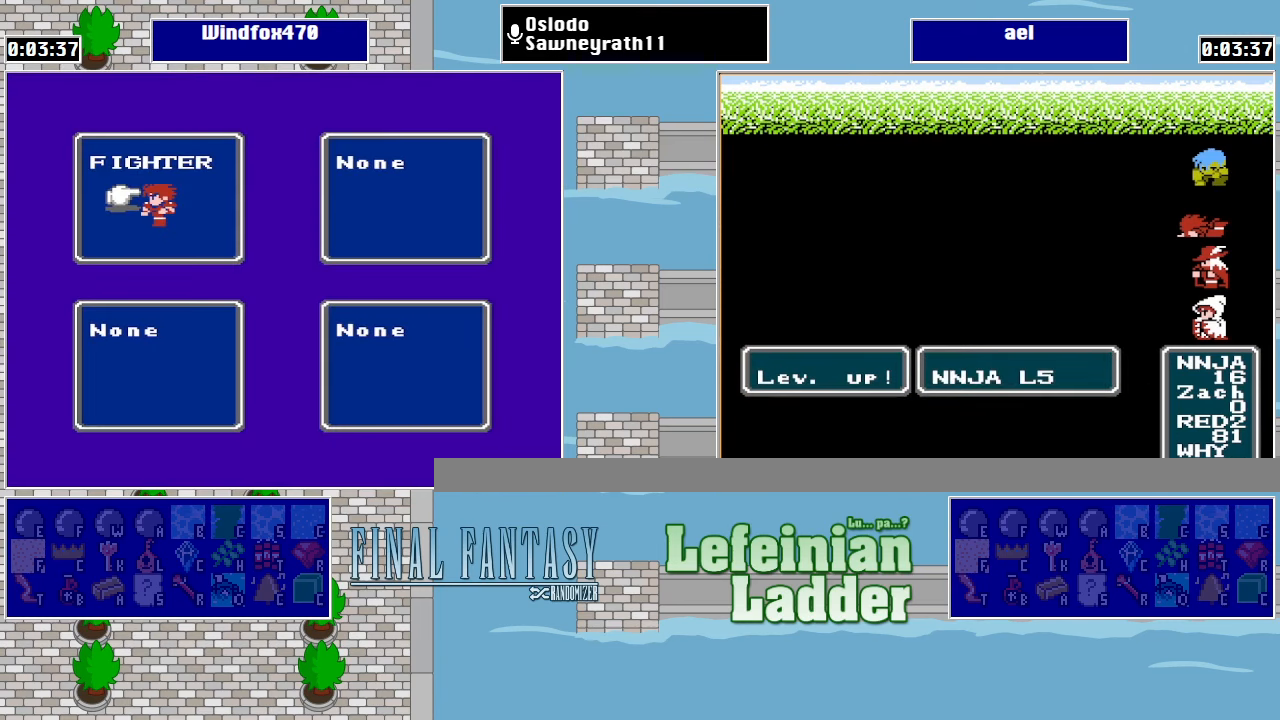
{"buttons": ["DPAD_RIGHT"], "events": [[433, "DPAD_RIGHT", "down"]]}
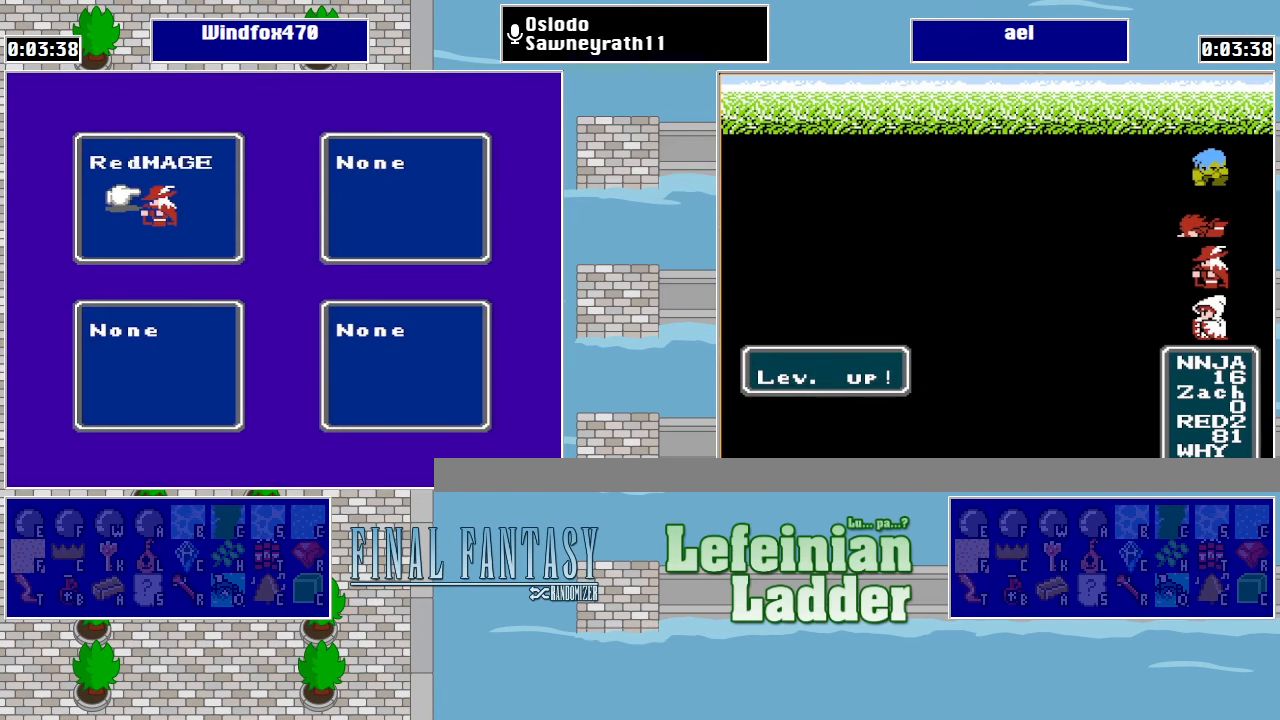
{"buttons": [], "events": [[33, "DPAD_RIGHT", "up"], [333, "DPAD_RIGHT", "down"], [433, "DPAD_RIGHT", "up"]]}
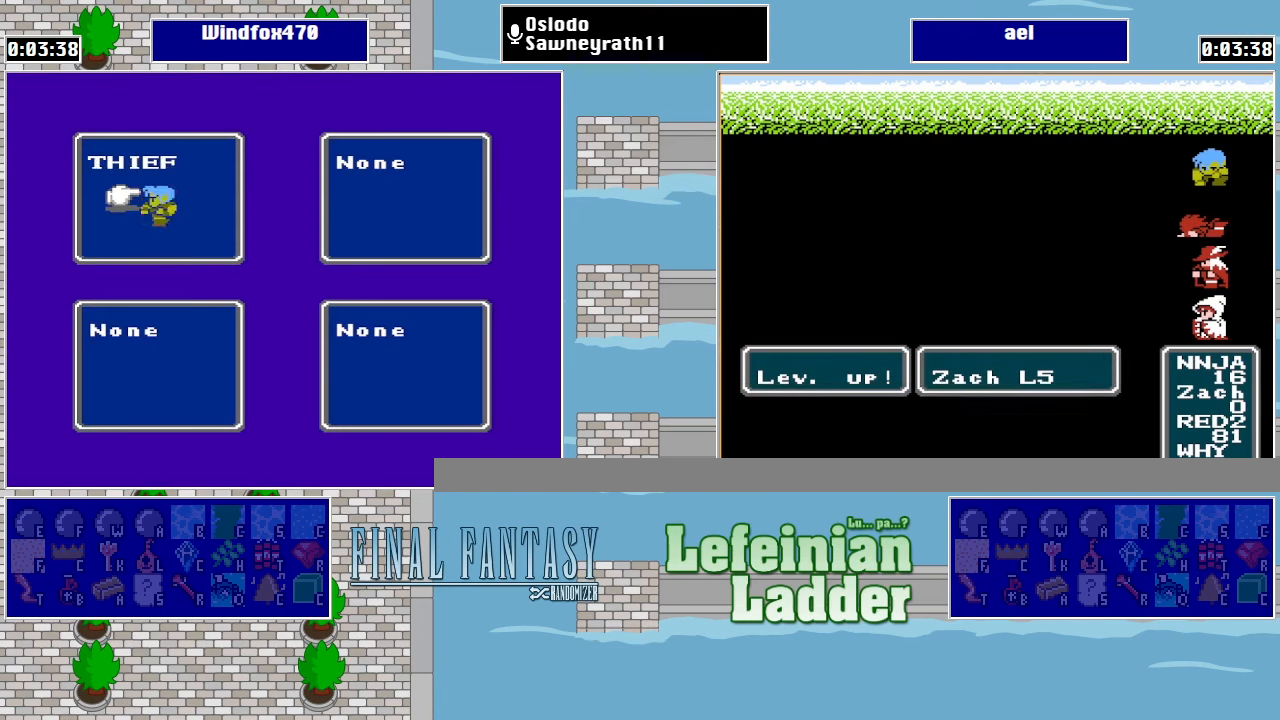
{"buttons": [], "events": [[233, "A", "down"], [367, "A", "up"]]}
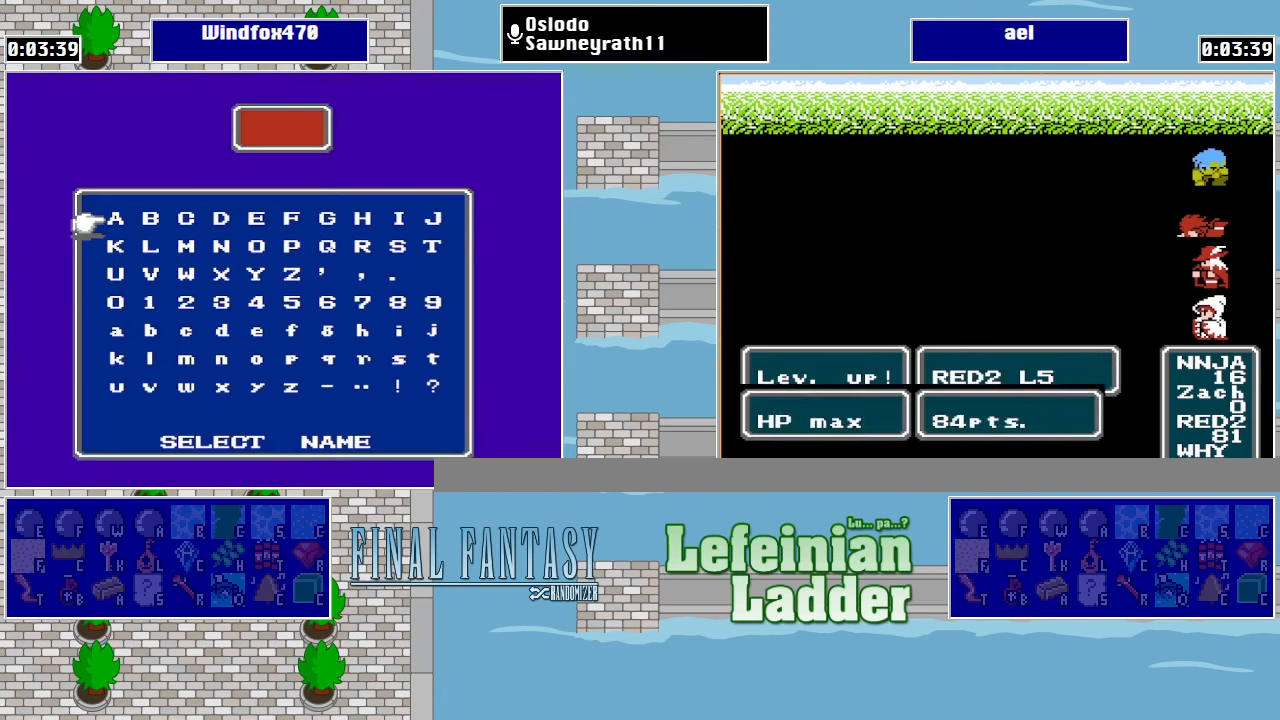
{"buttons": ["A"], "events": [[200, "A", "down"], [300, "A", "up"], [367, "A", "down"], [433, "A", "up"], [500, "A", "down"]]}
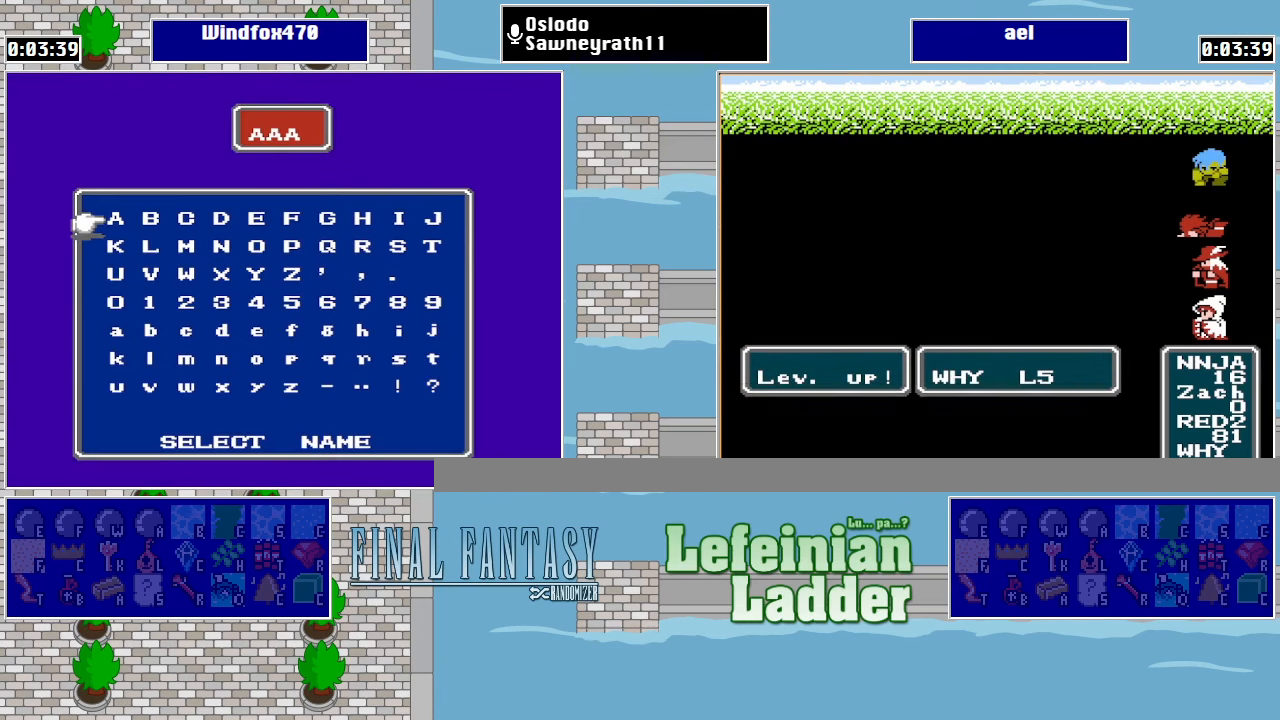
{"buttons": ["A"], "events": [[67, "A", "up"], [133, "A", "down"], [200, "A", "up"], [433, "A", "down"]]}
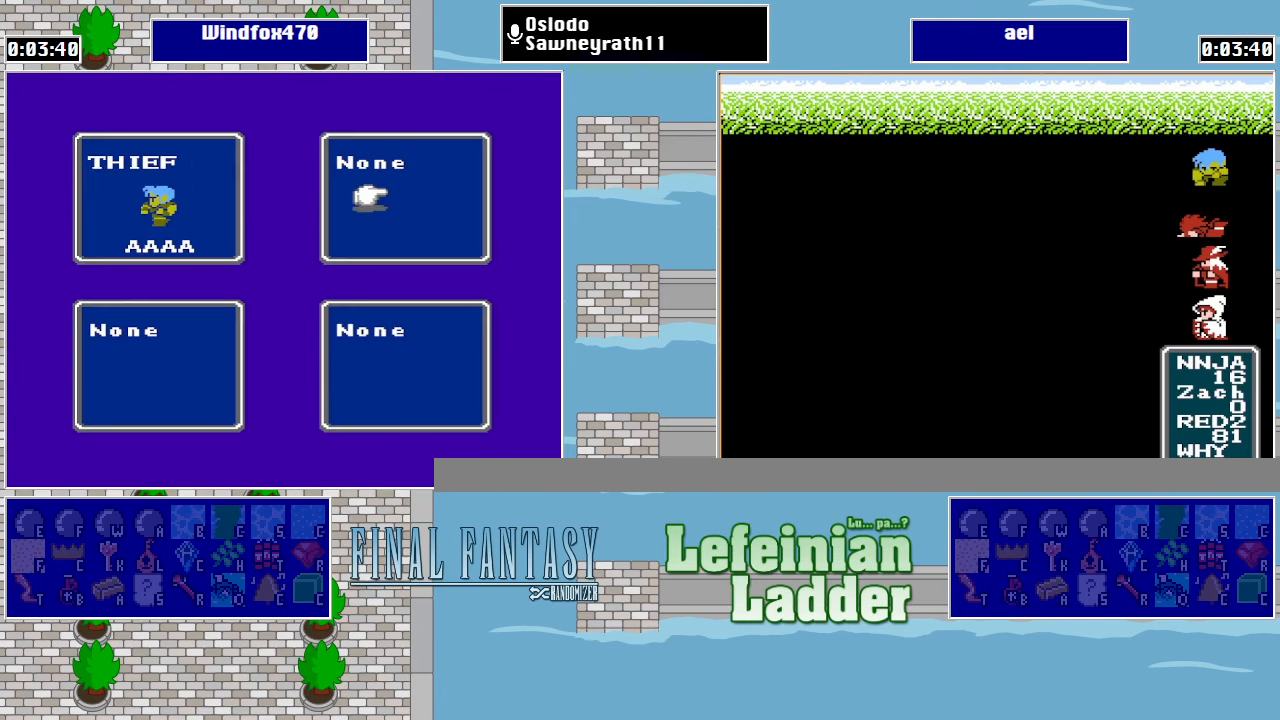
{"buttons": [], "events": [[33, "A", "up"], [333, "DPAD_RIGHT", "down"], [433, "DPAD_RIGHT", "up"]]}
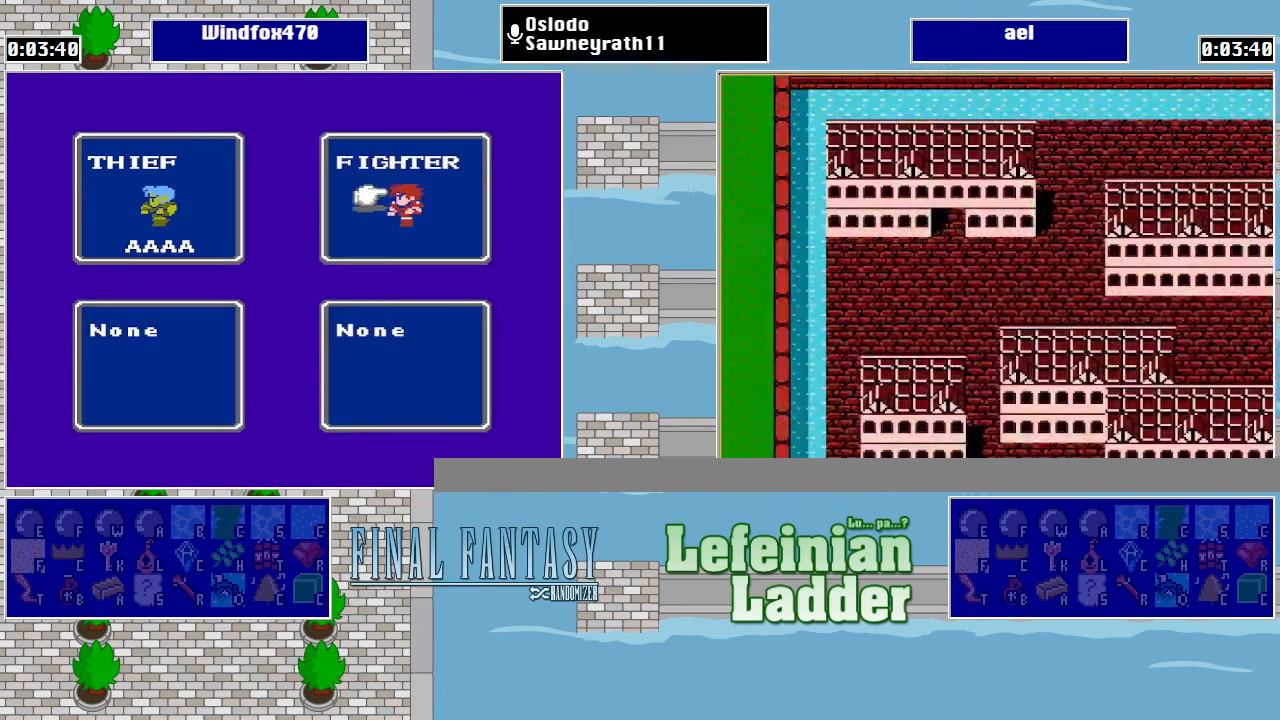
{"buttons": [], "events": [[267, "A", "down"], [367, "A", "up"]]}
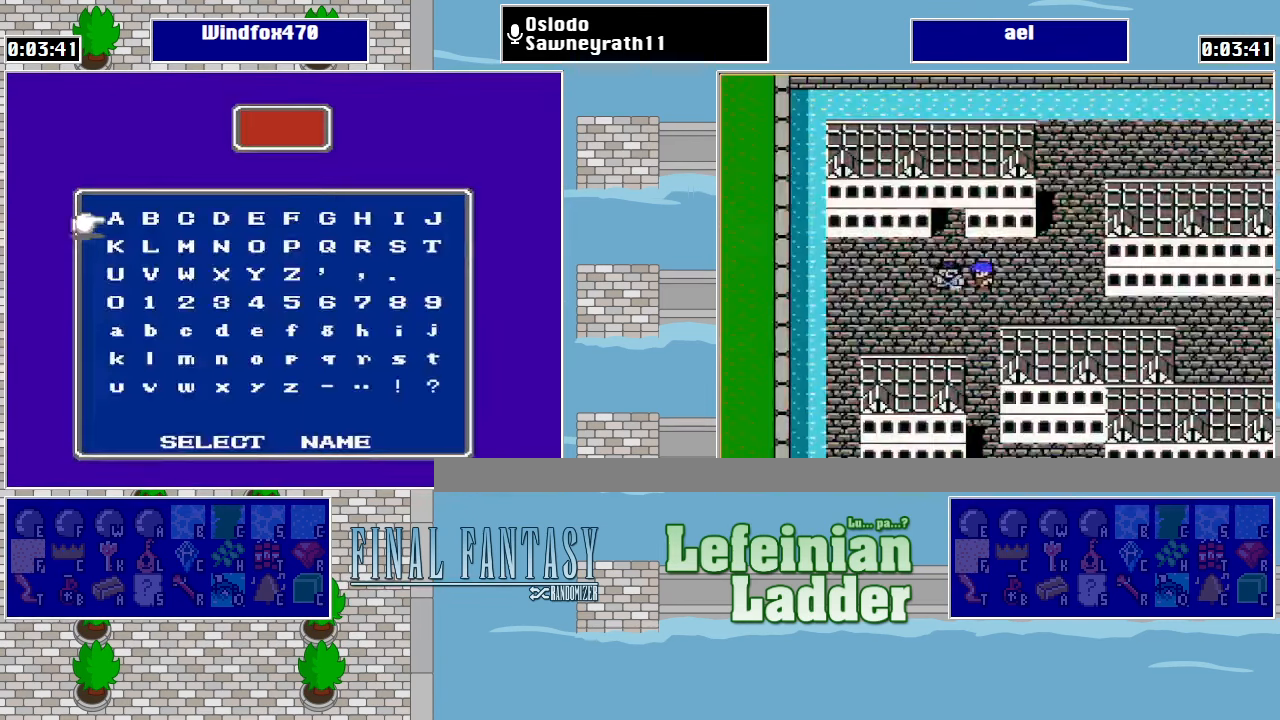
{"buttons": [], "events": [[133, "DPAD_RIGHT", "down"], [200, "DPAD_RIGHT", "up"], [300, "A", "down"], [367, "A", "up"], [433, "A", "down"], [500, "A", "up"]]}
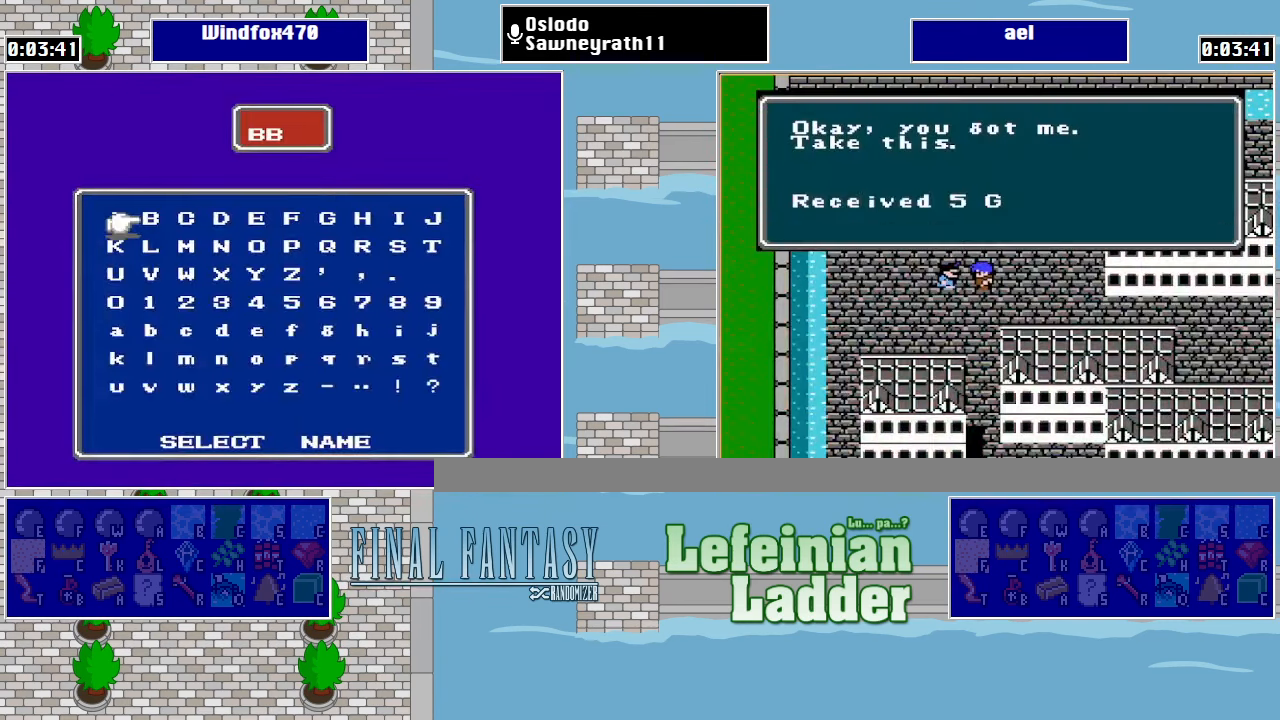
{"buttons": ["A"], "events": [[100, "A", "down"], [133, "A", "up"], [233, "A", "down"], [300, "A", "up"], [500, "A", "down"]]}
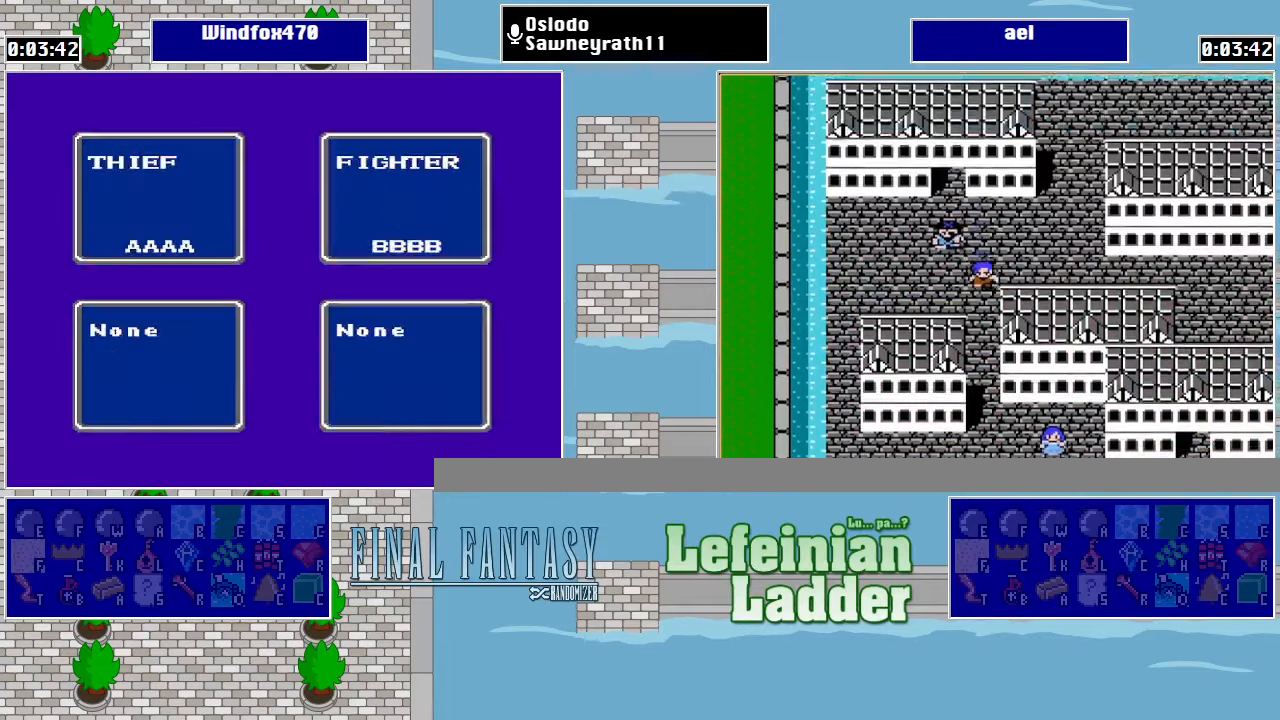
{"buttons": [], "events": [[100, "A", "up"], [400, "DPAD_RIGHT", "down"], [466, "DPAD_RIGHT", "up"]]}
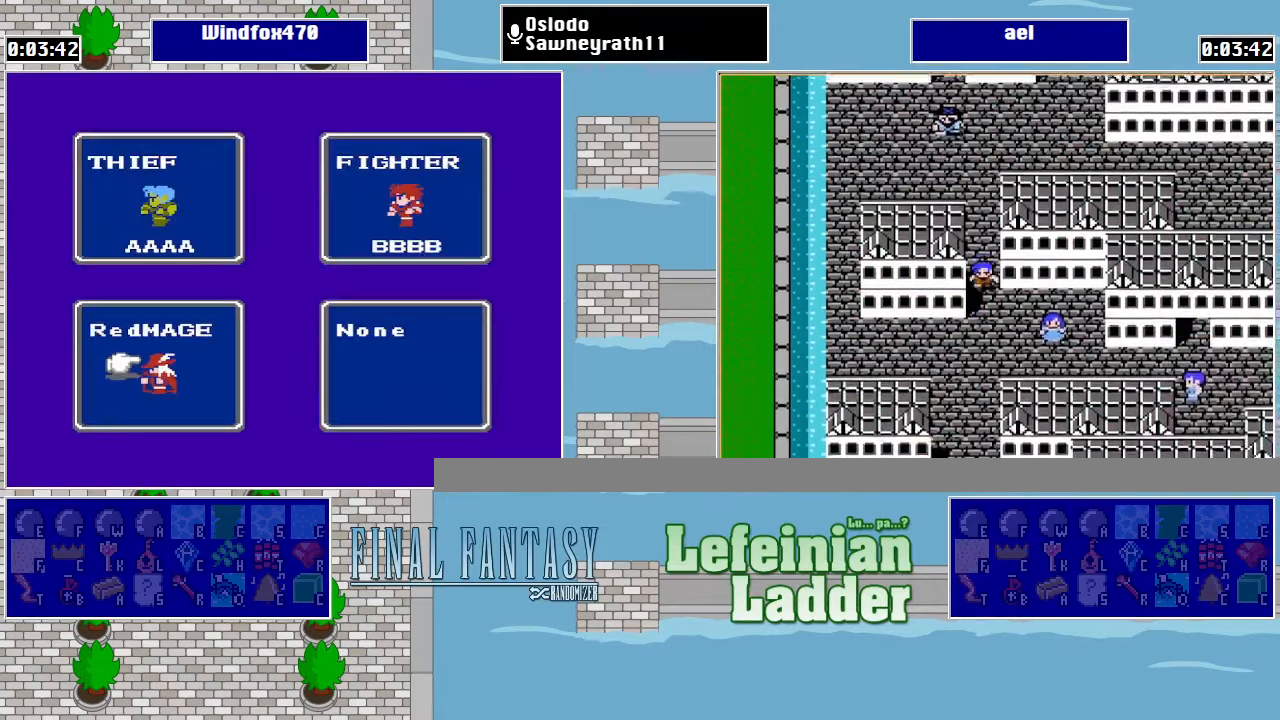
{"buttons": [], "events": []}
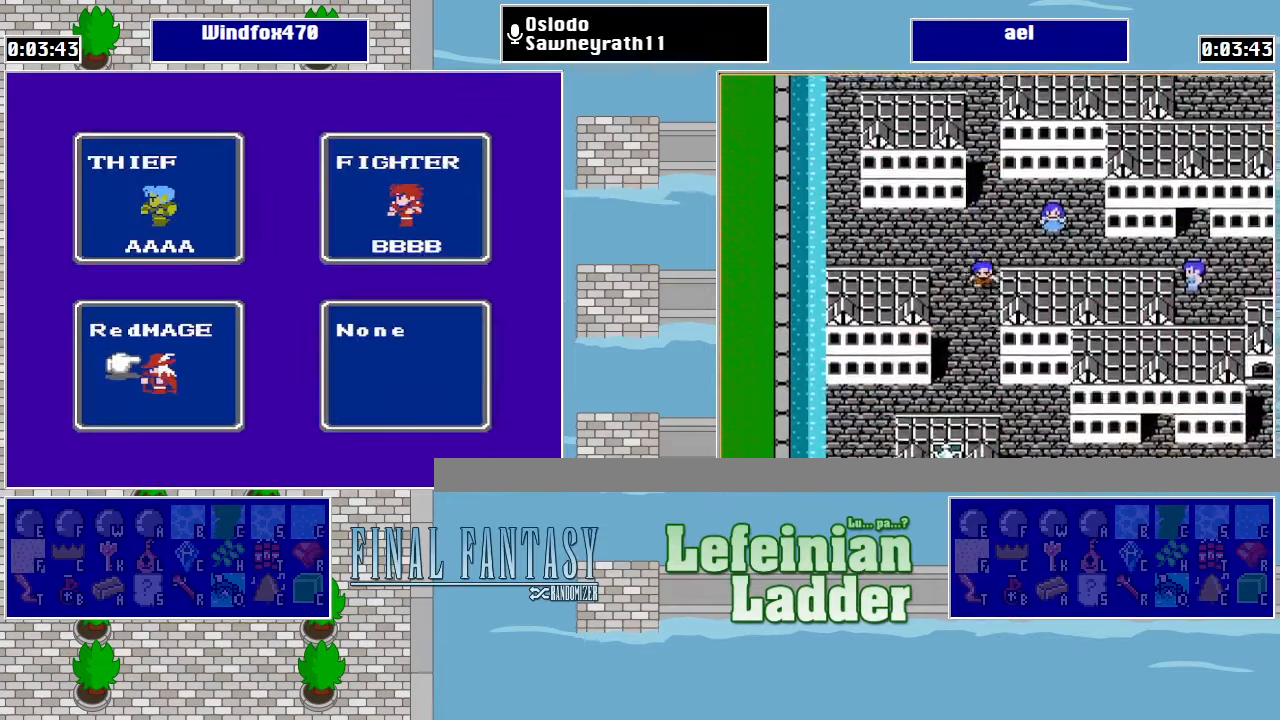
{"buttons": ["DPAD_RIGHT"], "events": [[66, "A", "down"], [166, "A", "up"], [300, "DPAD_RIGHT", "down"], [366, "DPAD_RIGHT", "up"], [466, "DPAD_RIGHT", "down"]]}